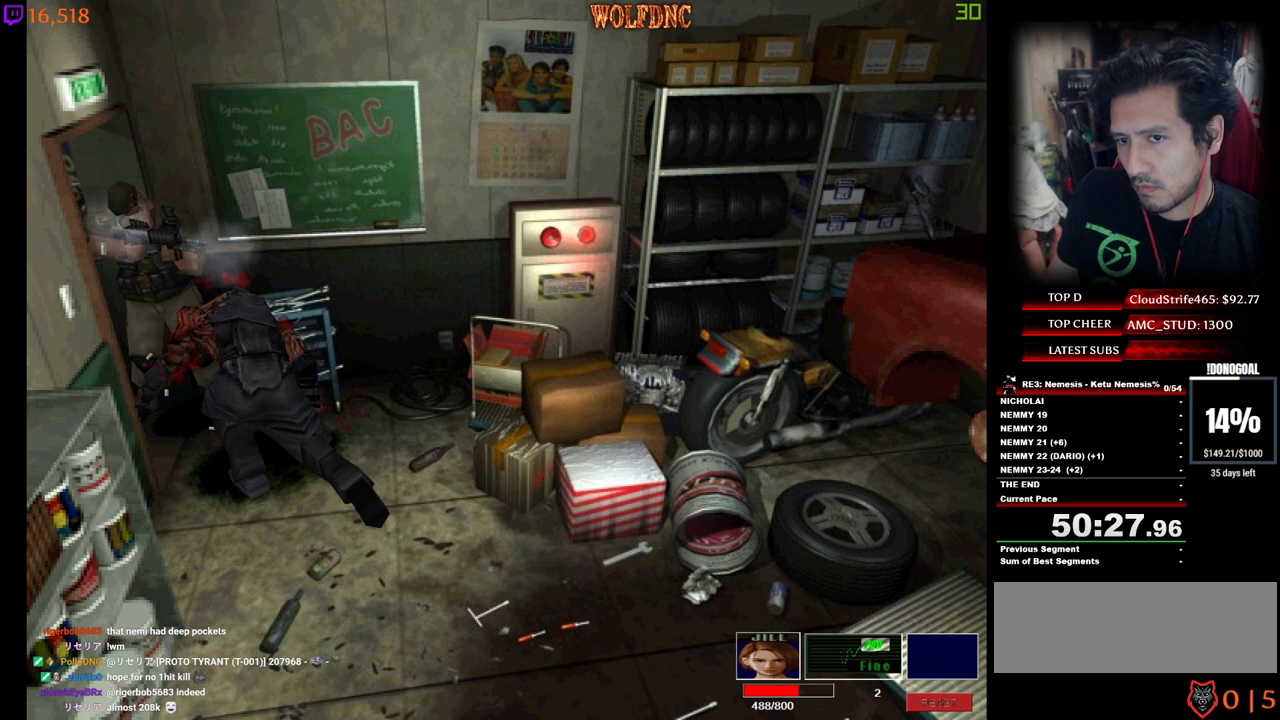
Gameplay with keyboard; each line is a JSON object with the keys held at the frame after it. "events" lists presses ("down") and releases ("up") of "a", "ctrl", "d", "e", "equals", "minus", "num0", "num2", "num4", "num5", "num6", "num8", "s", "shift", "space" and "w" between this image and that frame as [ms after this image, input, new state], when the widget could be followed in between. No other keys are recorded. Mouse input is not recorded.
{"keys": ["num2"], "events": [[50, "minus", "down"], [100, "minus", "up"], [150, "minus", "down"], [184, "minus", "up"], [234, "minus", "down"], [284, "minus", "up"], [334, "minus", "down"], [384, "minus", "up"], [434, "minus", "down"], [467, "minus", "up"]]}
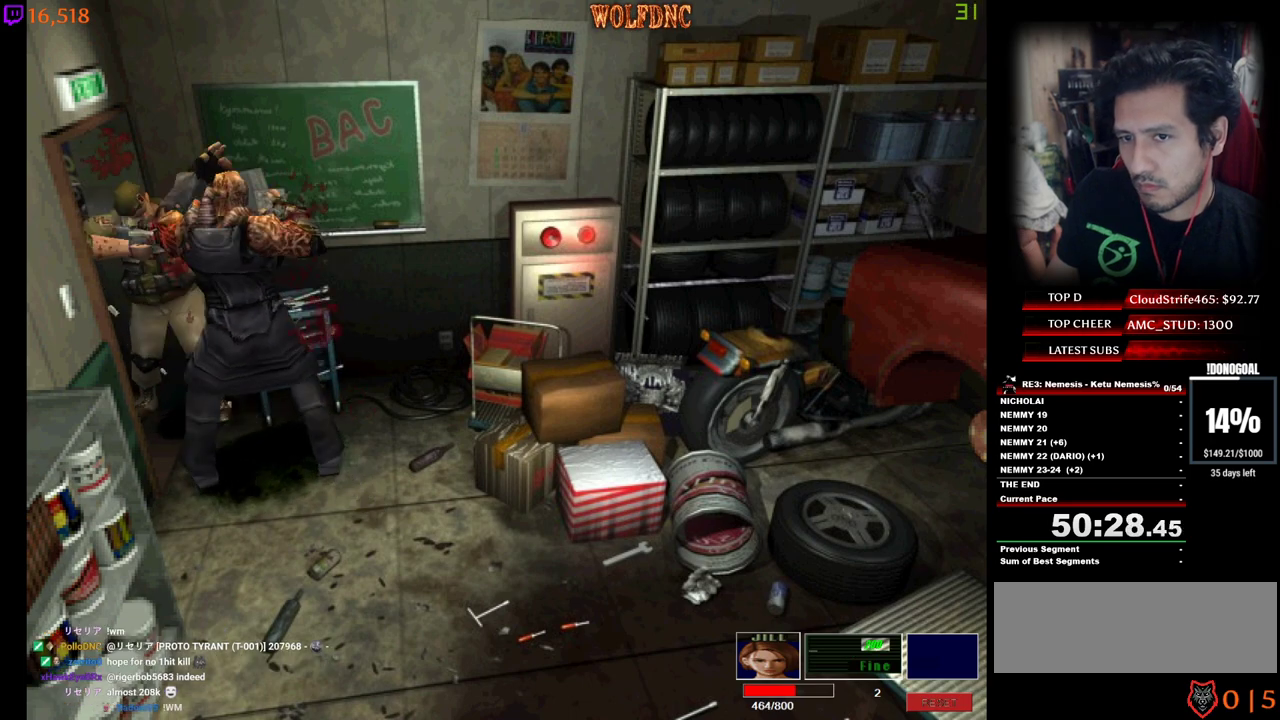
{"keys": ["a"], "events": [[17, "minus", "down"], [117, "minus", "up"], [117, "num2", "up"], [200, "a", "down"]]}
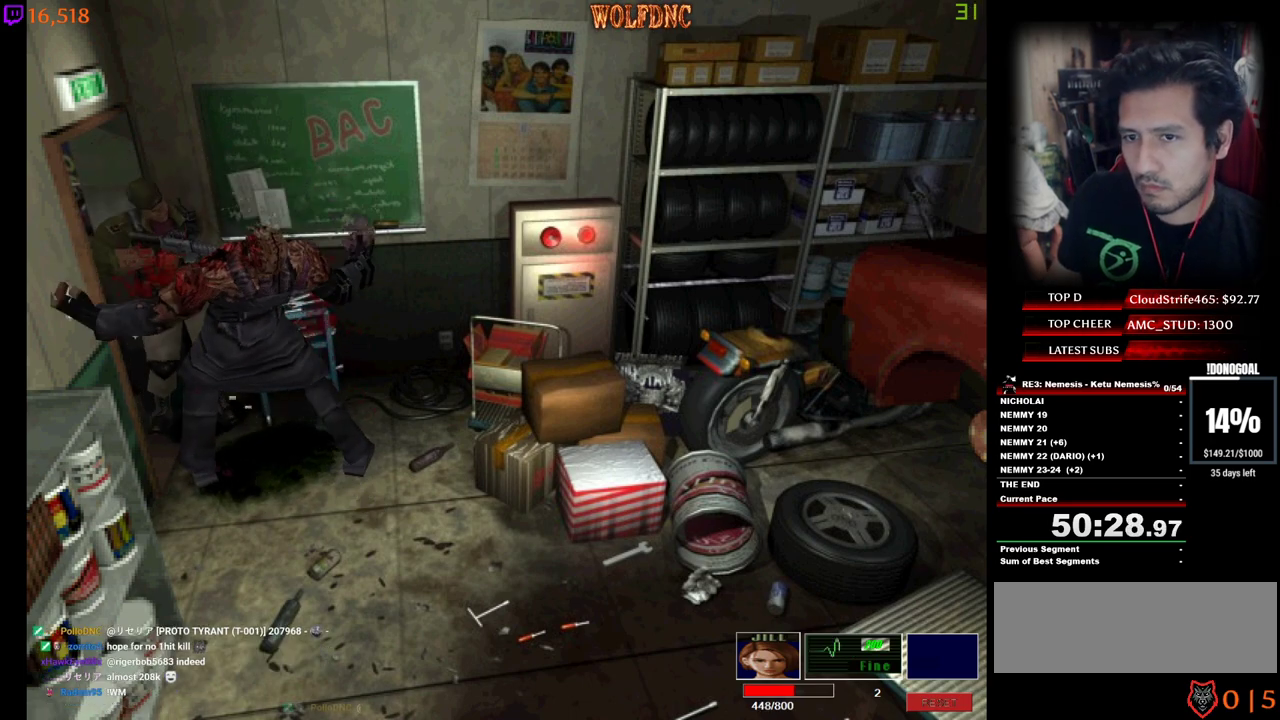
{"keys": ["a"], "events": []}
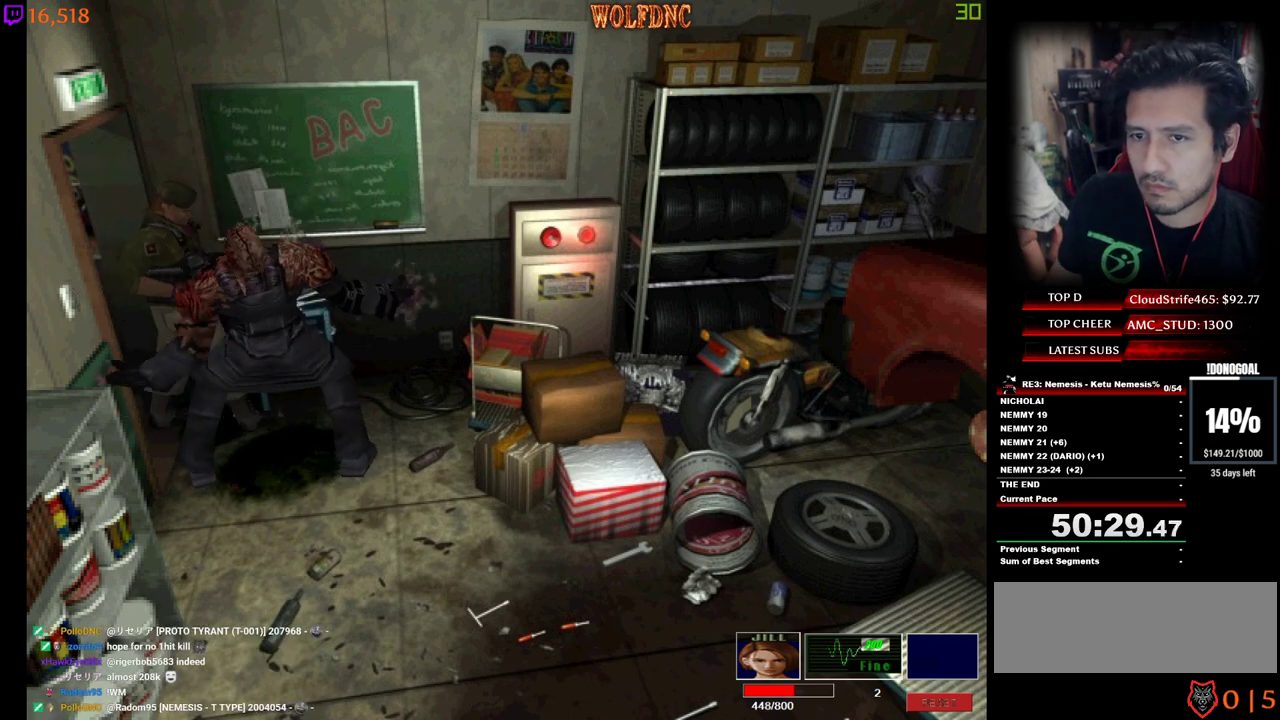
{"keys": ["a", "num4", "w"], "events": [[50, "s", "down"], [100, "num4", "down"], [150, "s", "up"], [184, "num4", "up"], [284, "w", "down"], [334, "num4", "down"]]}
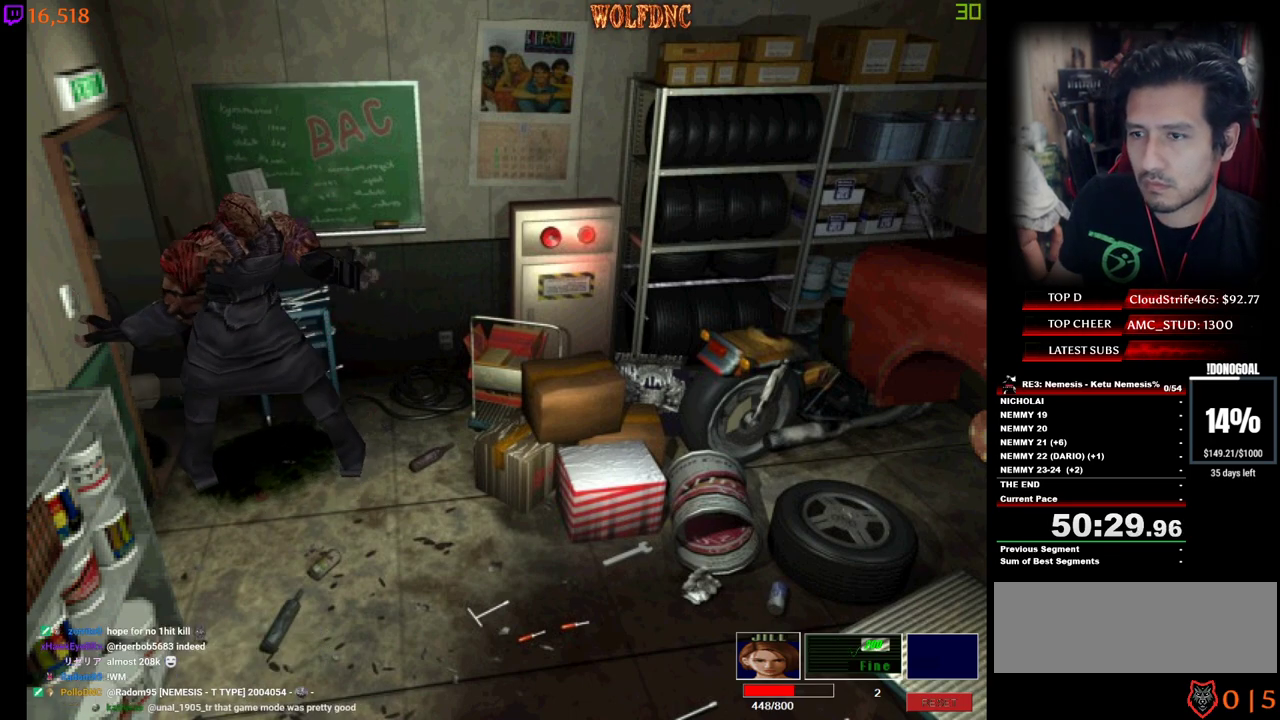
{"keys": ["d", "num4", "w"], "events": [[200, "a", "up"], [300, "d", "down"]]}
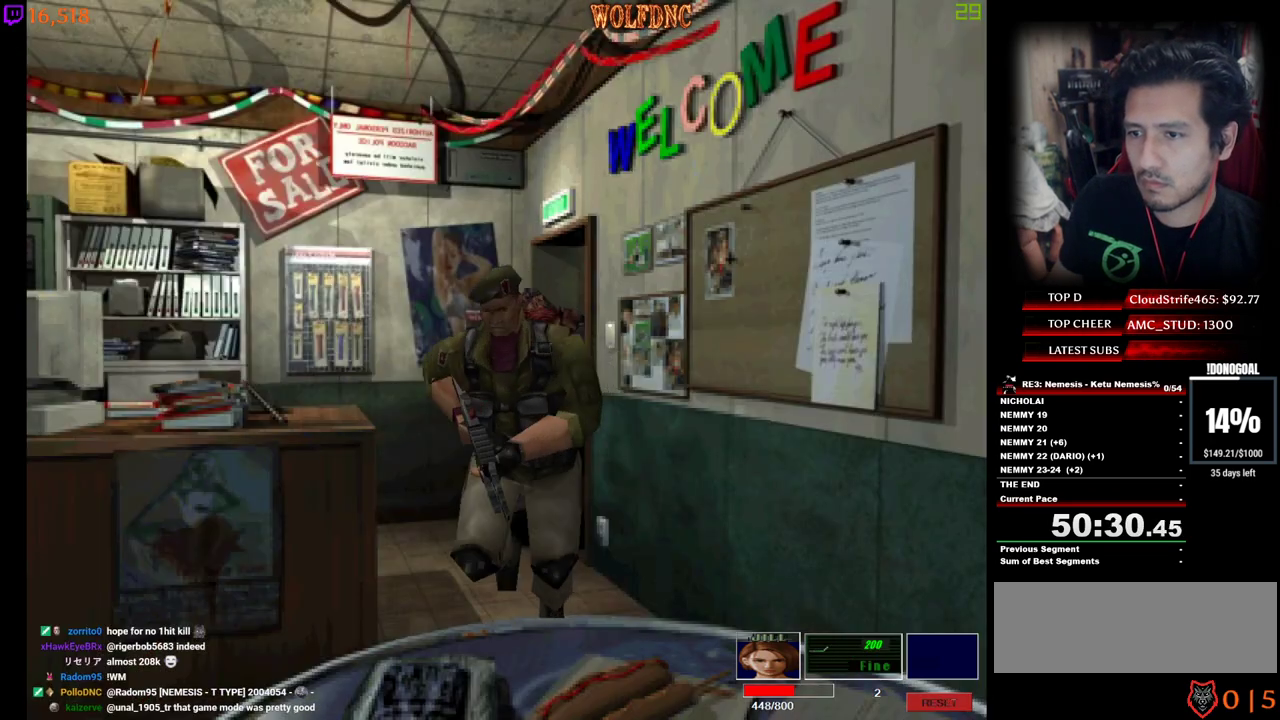
{"keys": ["num4", "w"], "events": [[400, "d", "up"]]}
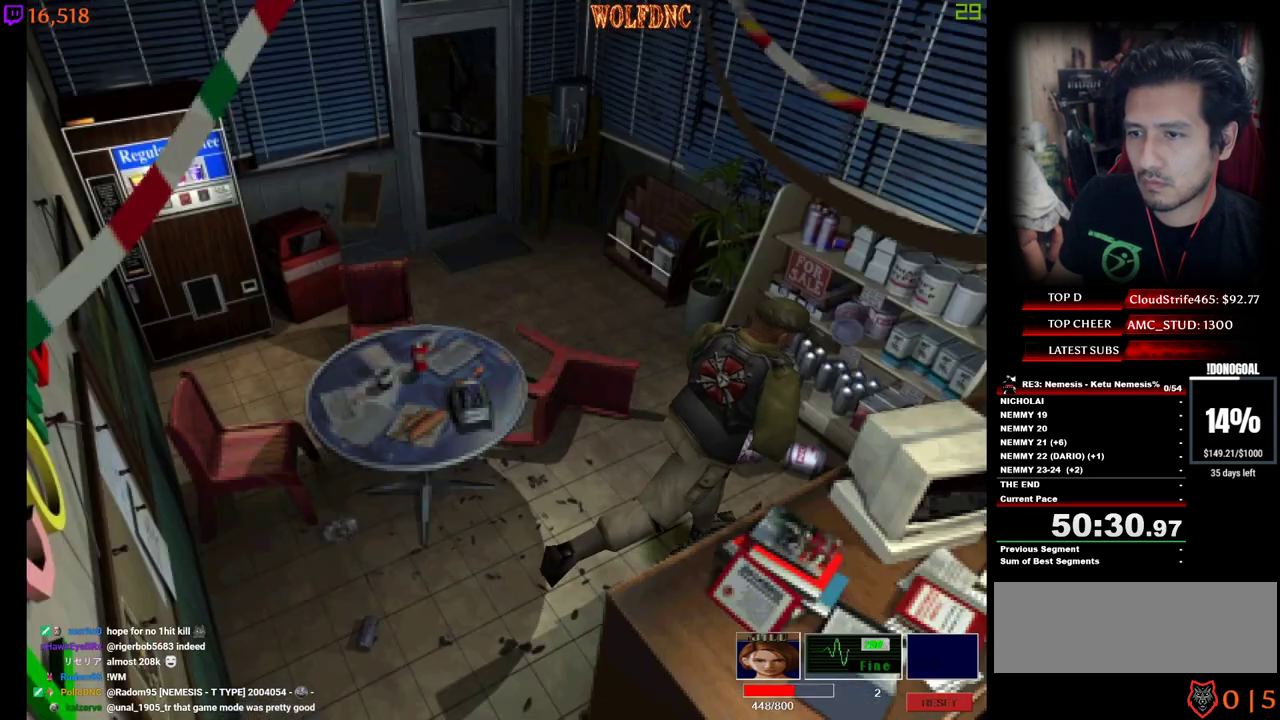
{"keys": ["a", "num4", "w"], "events": [[50, "a", "down"]]}
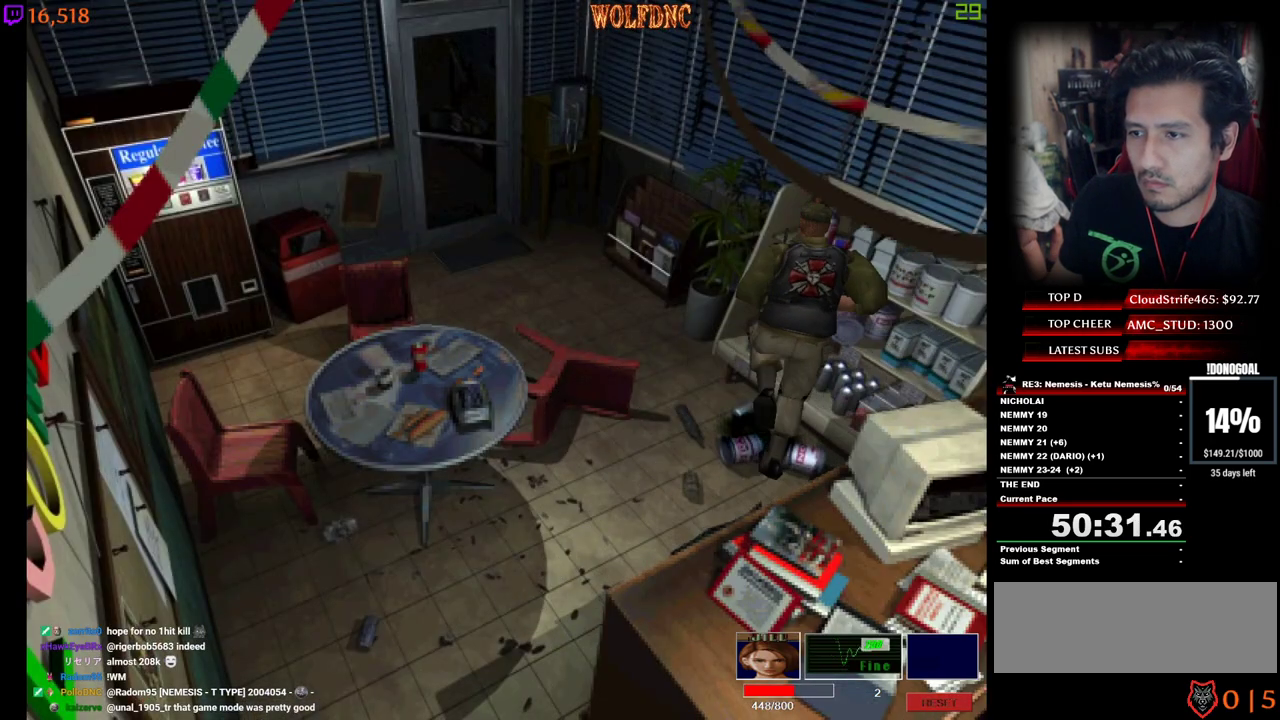
{"keys": ["num4", "w"], "events": [[434, "a", "up"]]}
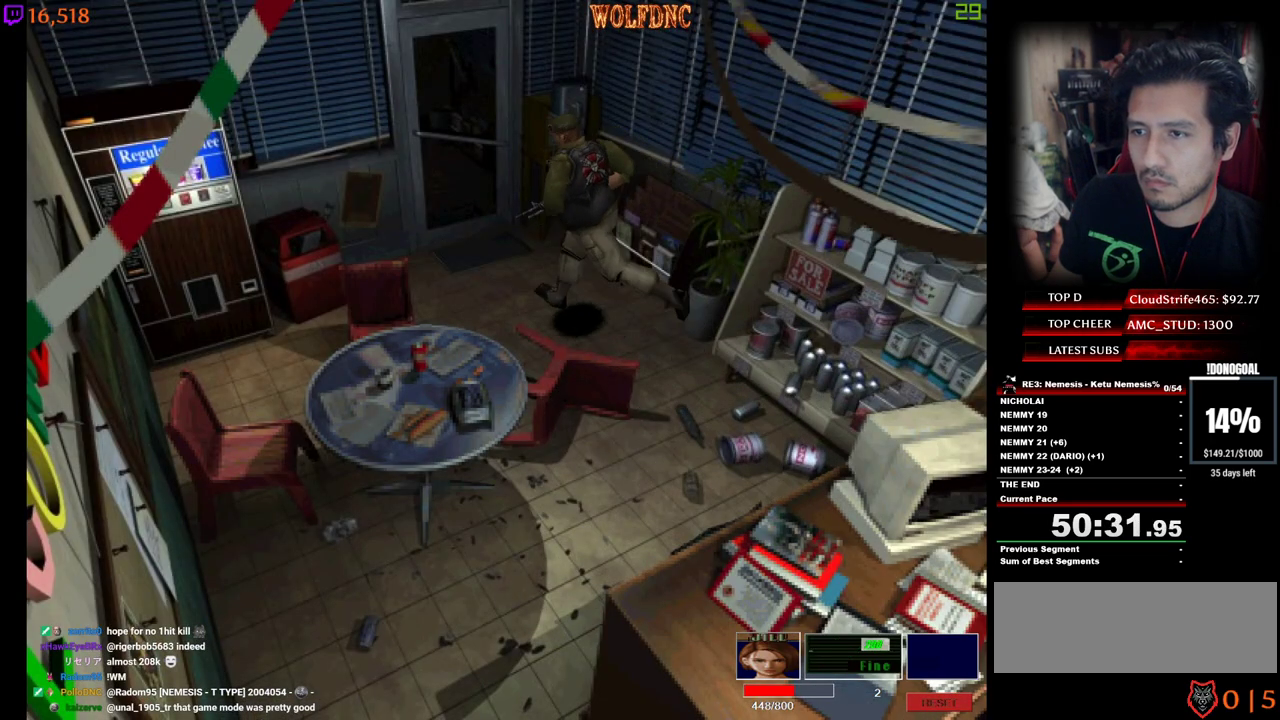
{"keys": ["a", "num4", "w"], "events": [[84, "a", "down"]]}
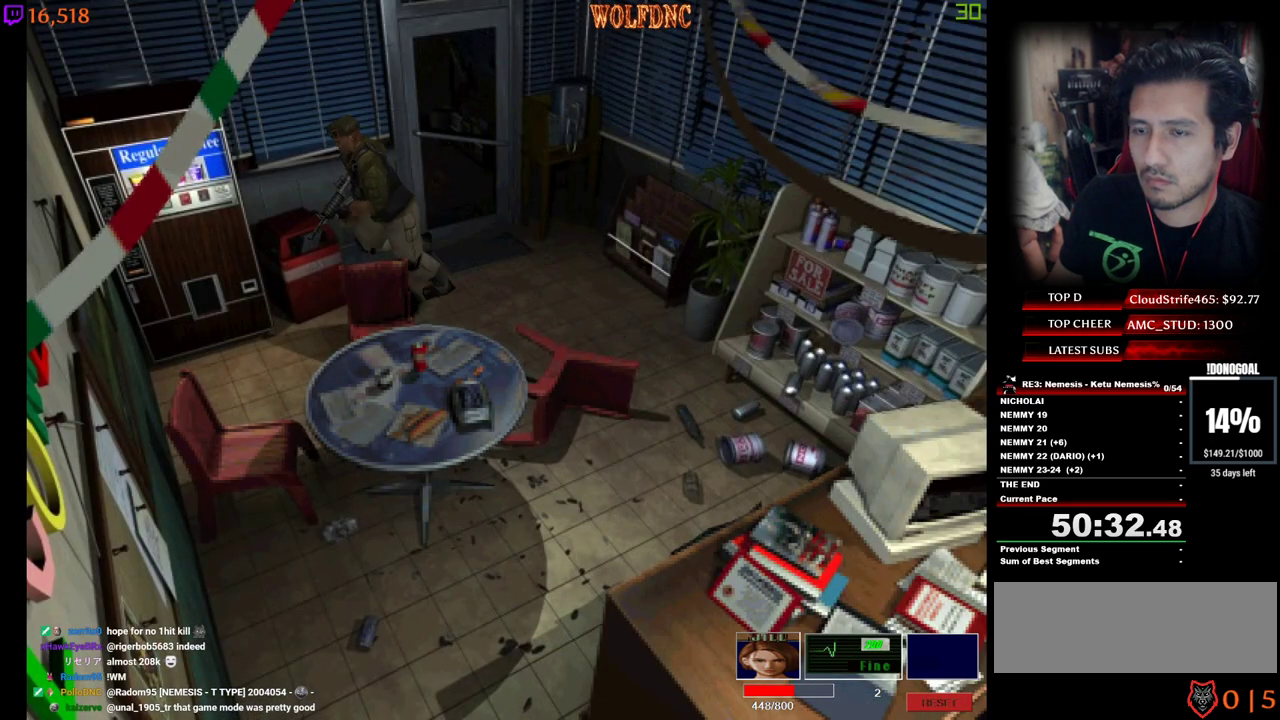
{"keys": ["minus"], "events": [[284, "minus", "down"], [334, "w", "up"], [434, "a", "up"], [434, "num4", "up"]]}
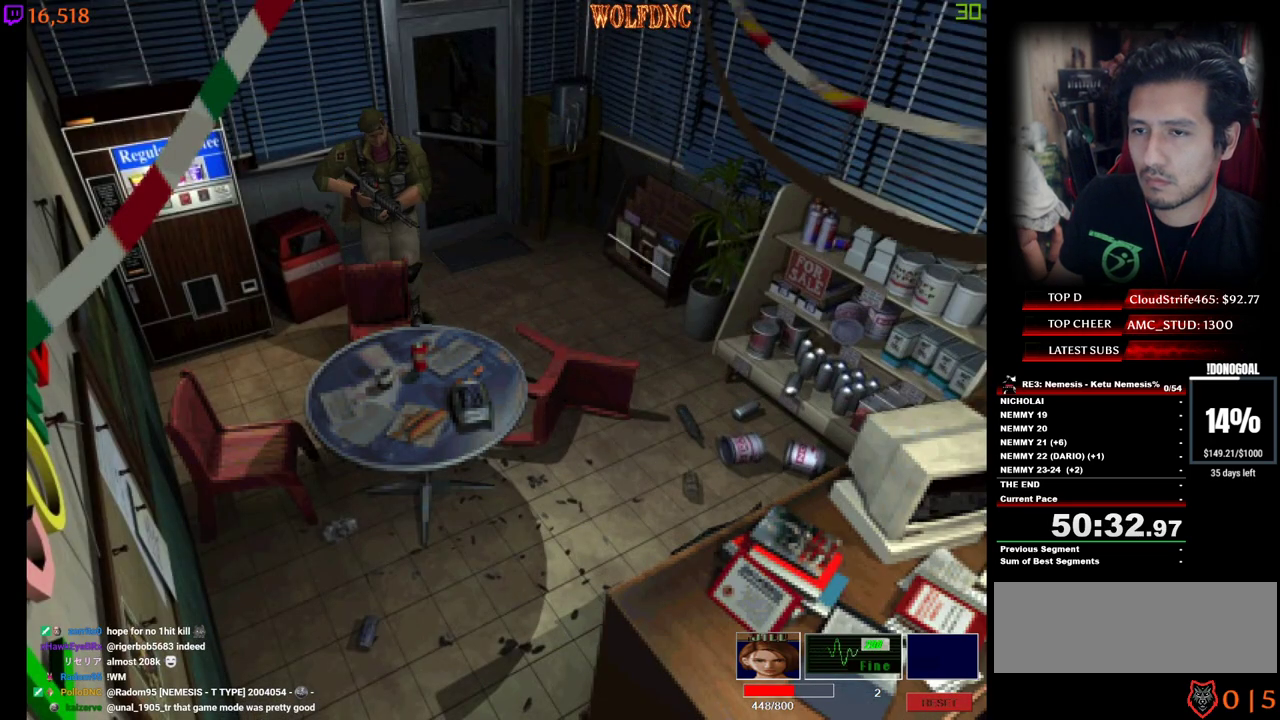
{"keys": ["minus", "num2"], "events": [[250, "num2", "down"]]}
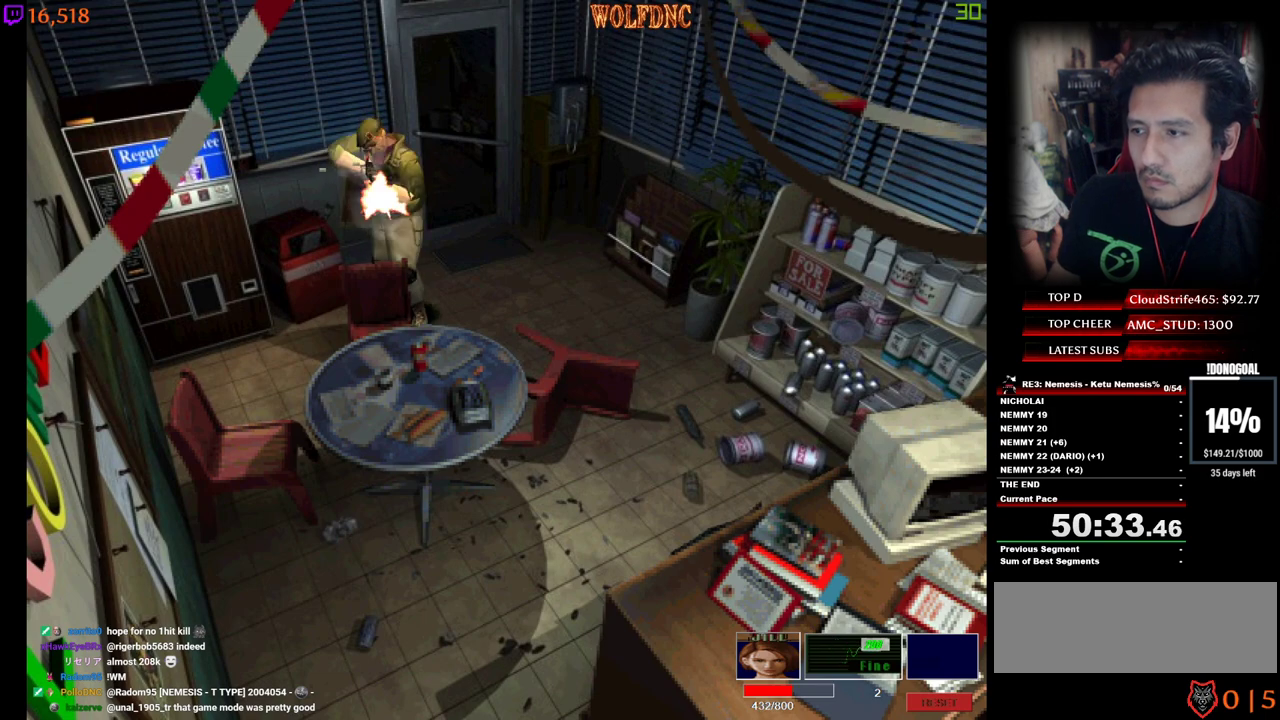
{"keys": ["minus", "num2"], "events": [[167, "minus", "up"], [217, "minus", "down"]]}
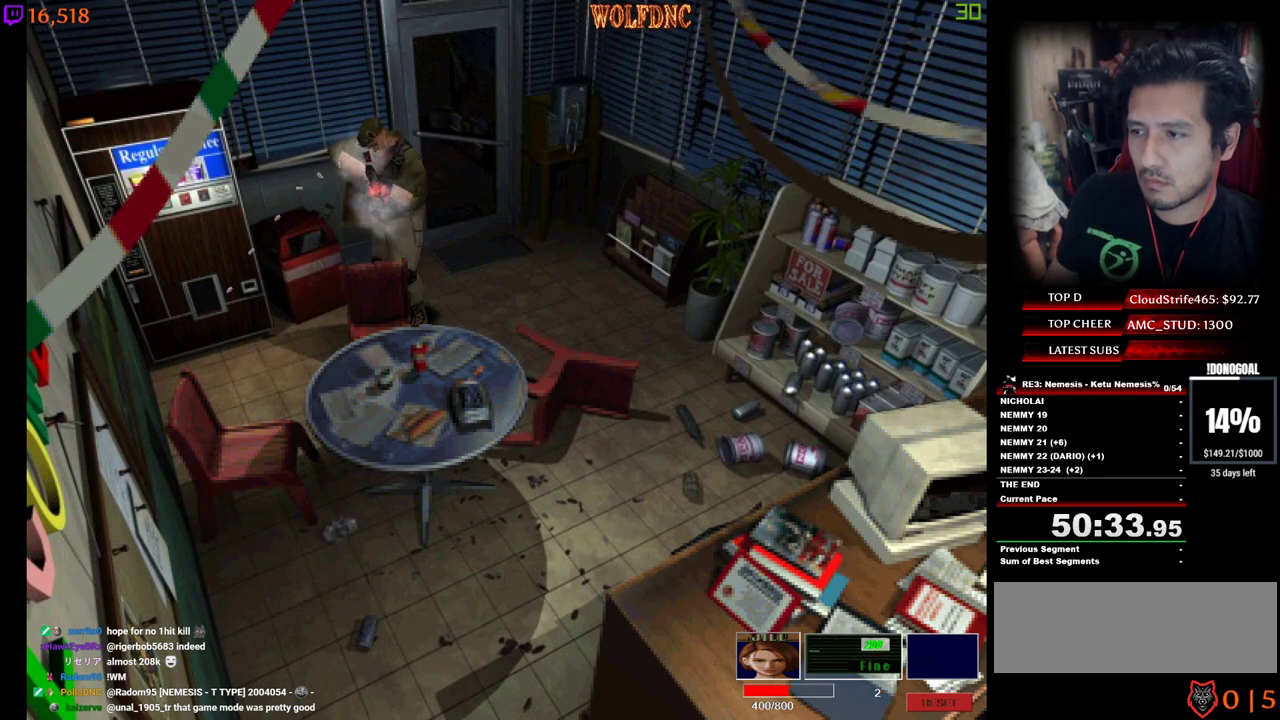
{"keys": ["minus", "num2"], "events": []}
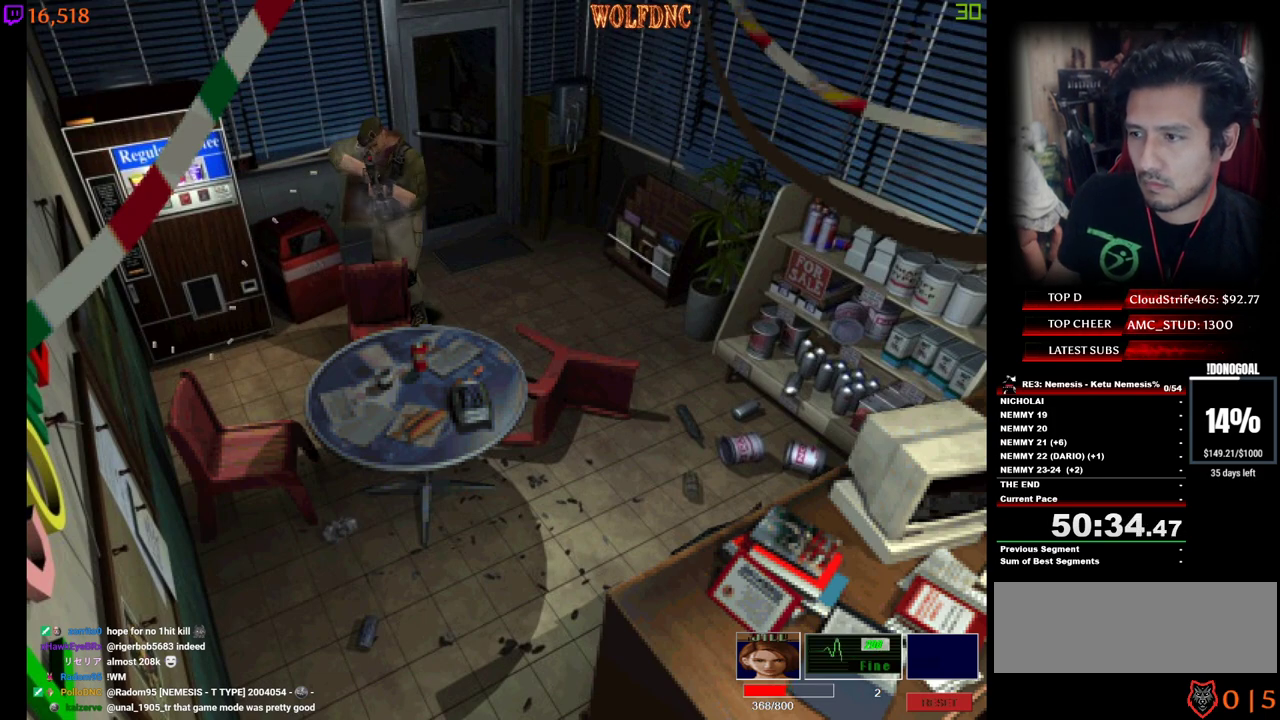
{"keys": ["num2"], "events": [[200, "minus", "up"], [250, "minus", "down"], [300, "minus", "up"], [350, "minus", "down"], [400, "minus", "up"], [434, "minus", "down"], [484, "minus", "up"]]}
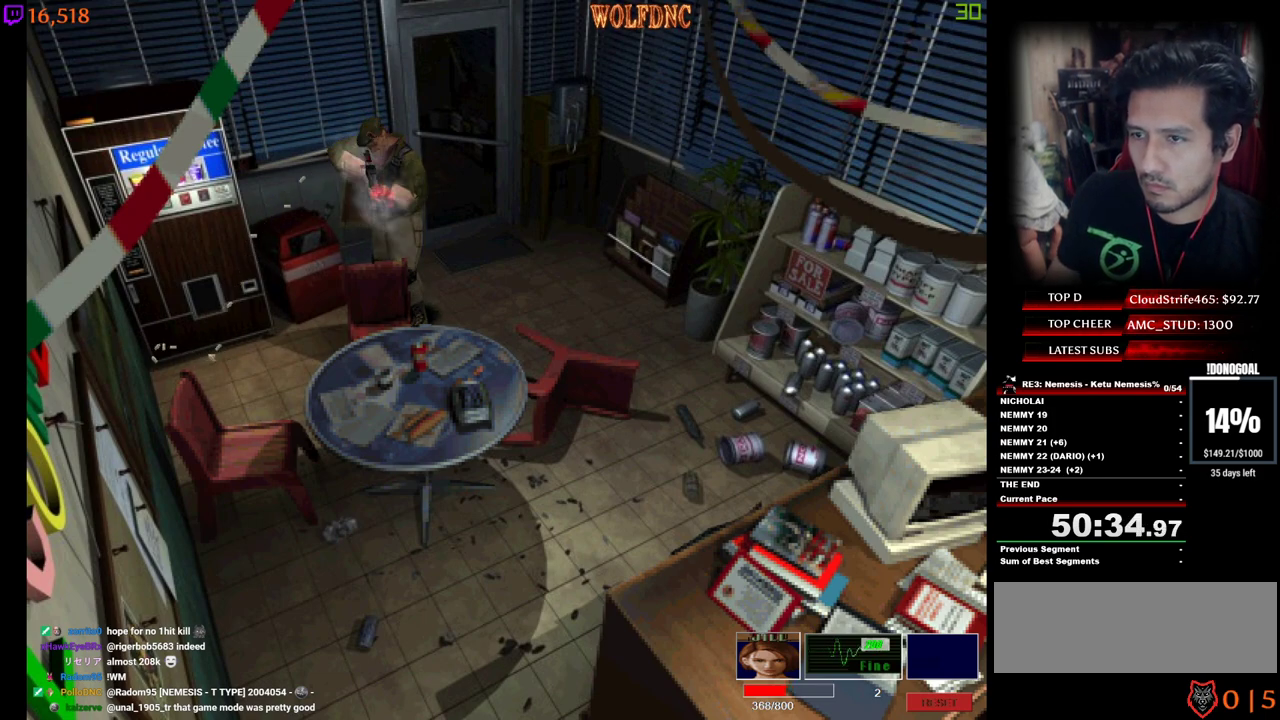
{"keys": [], "events": [[34, "minus", "down"], [84, "minus", "up"], [134, "minus", "down"], [184, "minus", "up"], [217, "minus", "down"], [267, "minus", "up"], [317, "minus", "down"], [367, "minus", "up"], [500, "num2", "up"]]}
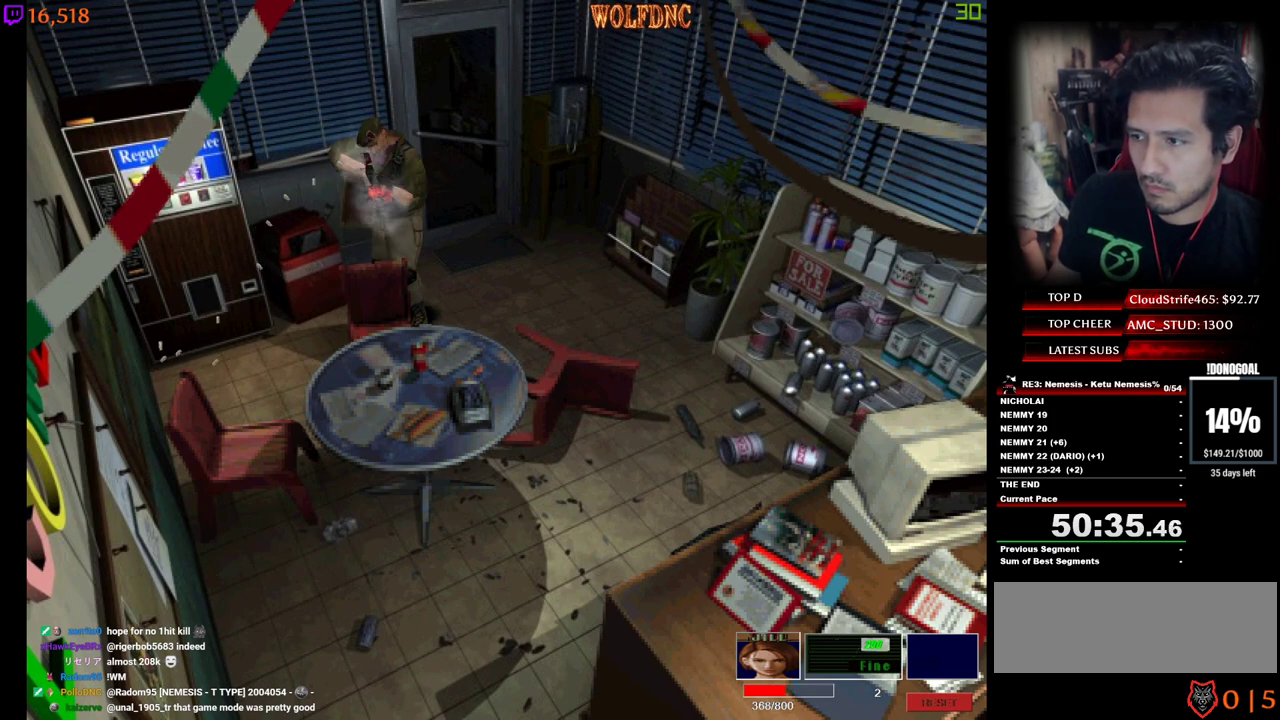
{"keys": [], "events": []}
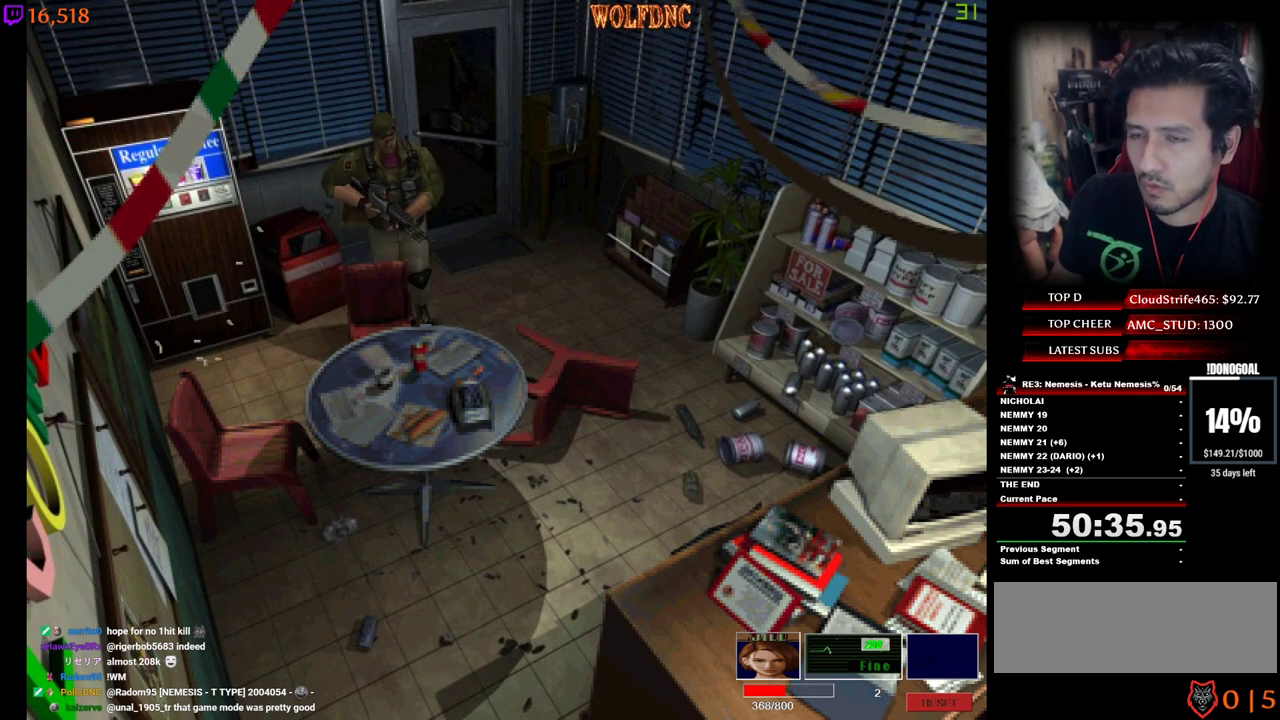
{"keys": ["d", "num4", "w"], "events": [[117, "d", "down"], [350, "num4", "down"], [350, "w", "down"]]}
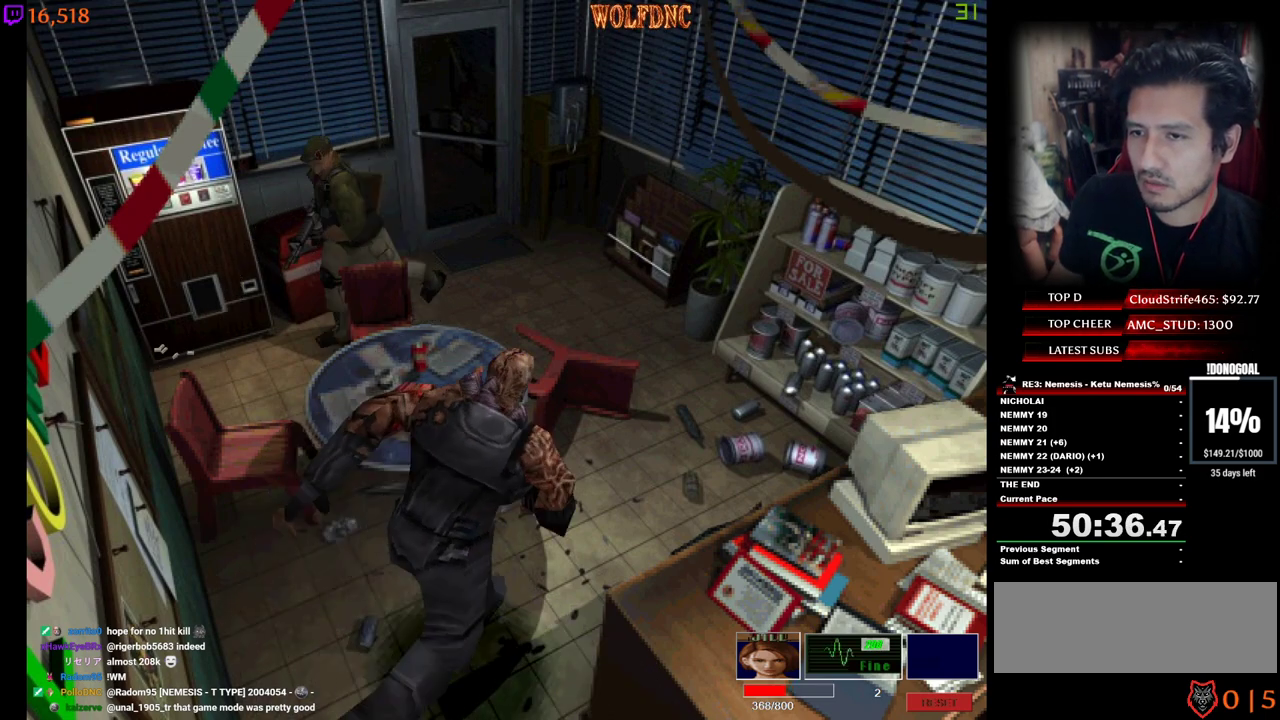
{"keys": ["minus"], "events": [[84, "d", "up"], [84, "minus", "down"], [134, "a", "down"], [167, "w", "up"], [217, "num4", "up"], [267, "a", "up"]]}
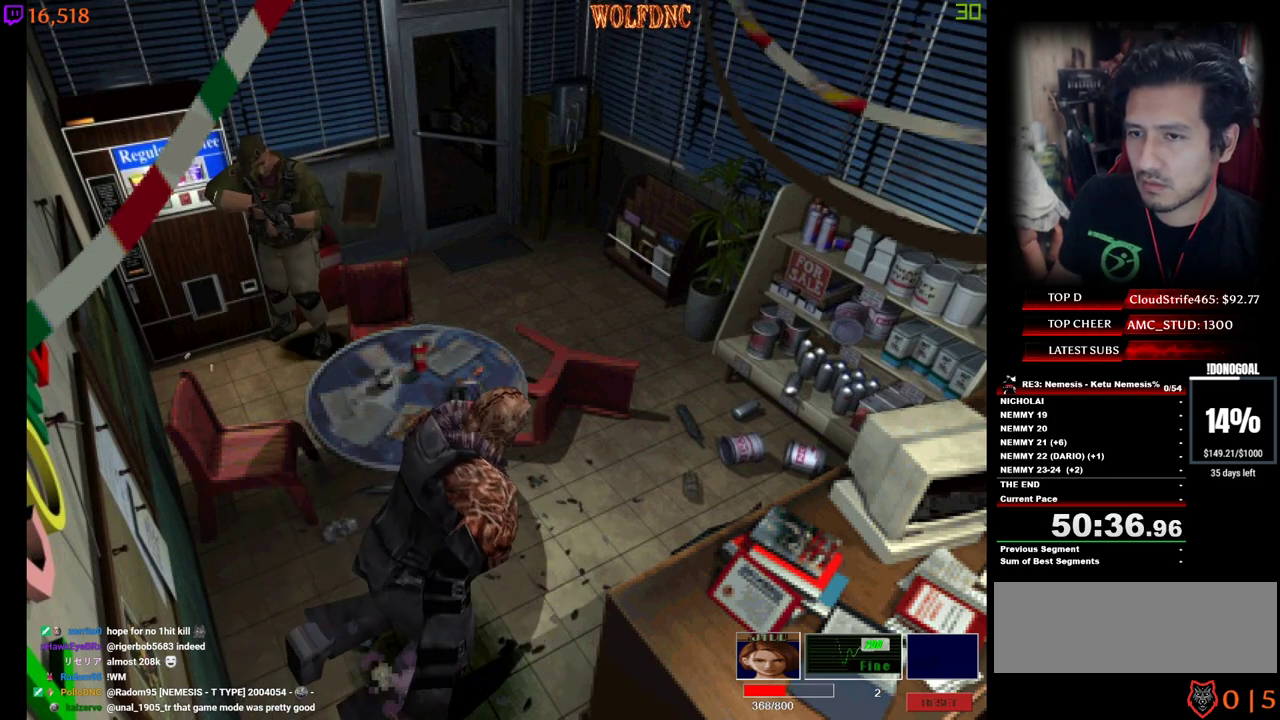
{"keys": ["minus", "num2"], "events": [[50, "num2", "down"], [150, "num5", "down"], [184, "num5", "up"]]}
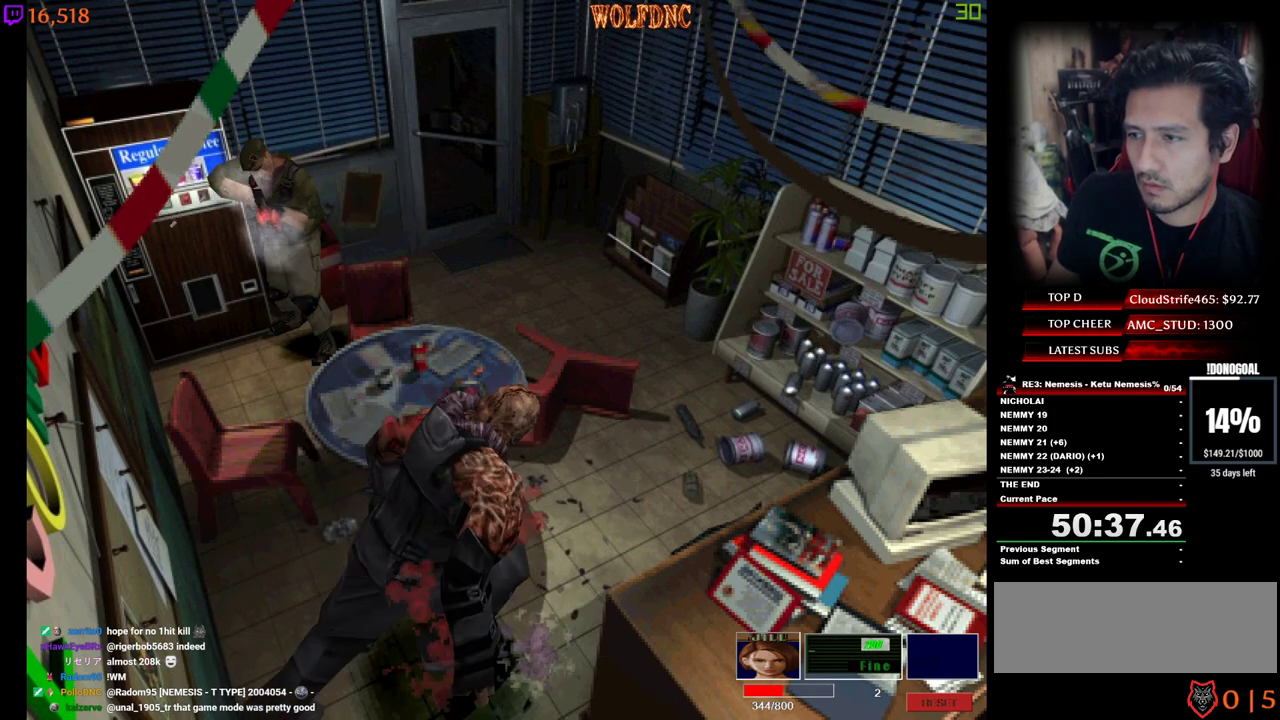
{"keys": ["minus", "num2"], "events": [[434, "minus", "up"], [484, "minus", "down"]]}
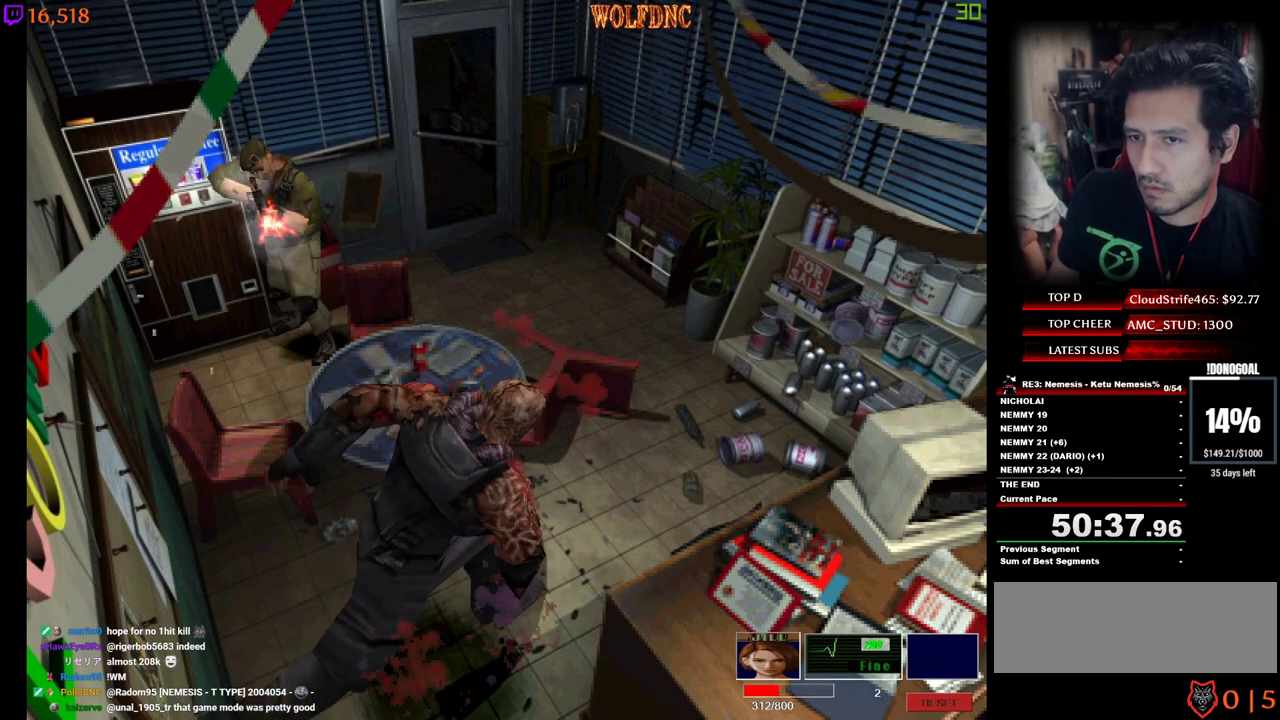
{"keys": ["num2"], "events": [[34, "minus", "up"], [84, "minus", "down"], [134, "minus", "up"], [184, "minus", "down"], [217, "minus", "up"], [267, "minus", "down"], [317, "minus", "up"], [367, "minus", "down"], [417, "minus", "up"], [450, "minus", "down"], [500, "minus", "up"]]}
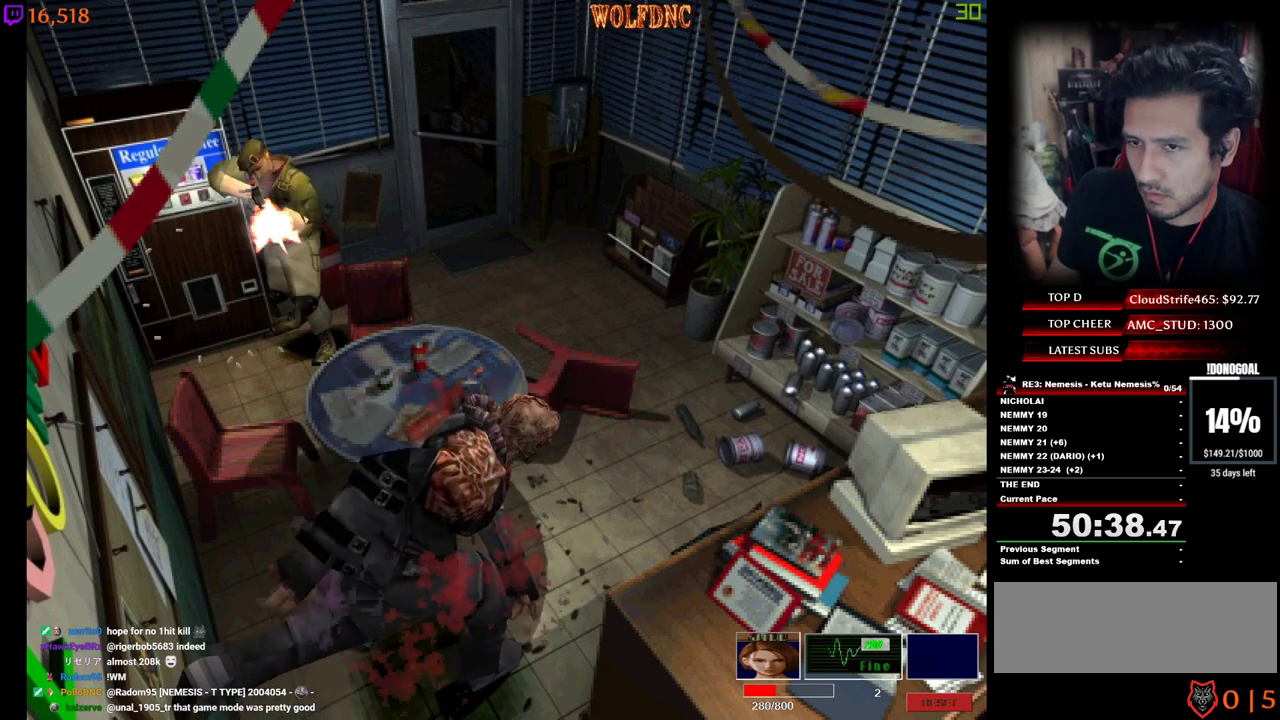
{"keys": ["num2"], "events": [[50, "minus", "down"], [100, "minus", "up"], [150, "minus", "down"], [184, "minus", "up"], [234, "minus", "down"], [284, "minus", "up"], [334, "minus", "down"], [384, "minus", "up"], [417, "minus", "down"], [467, "minus", "up"]]}
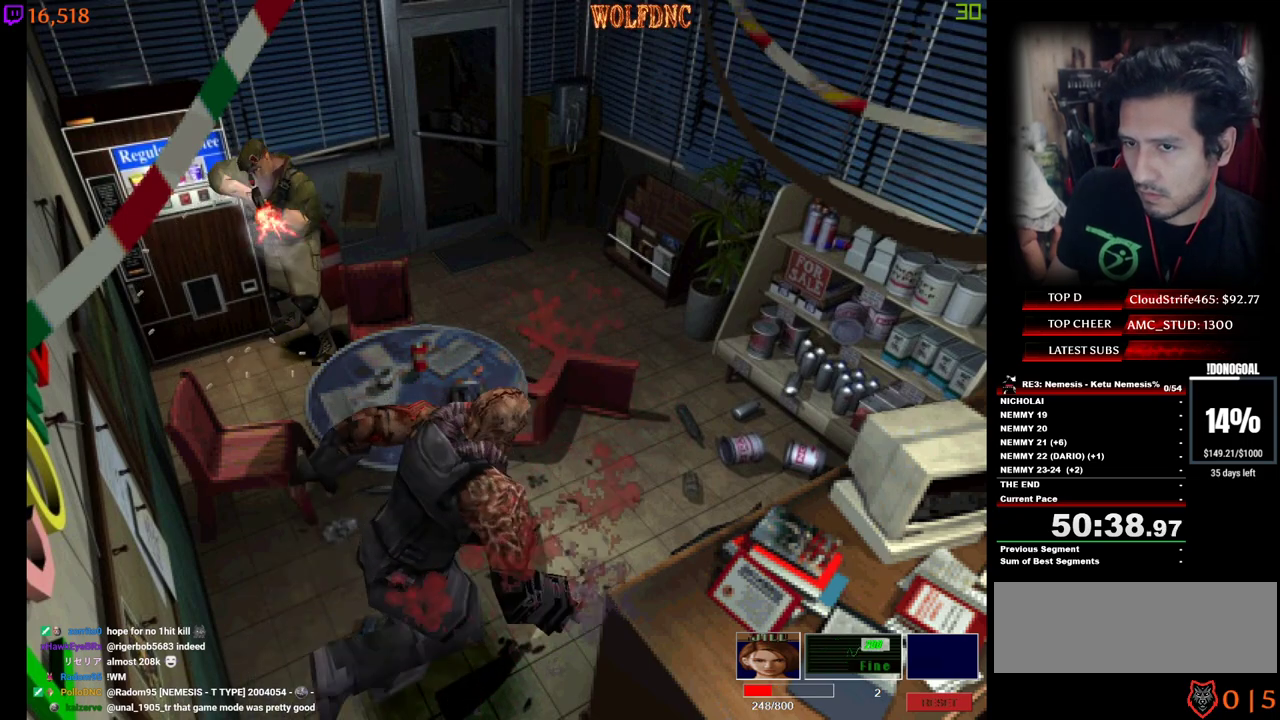
{"keys": ["minus", "num2"], "events": [[17, "minus", "down"], [67, "minus", "up"], [117, "minus", "down"], [250, "minus", "up"], [300, "minus", "down"], [350, "minus", "up"], [400, "minus", "down"]]}
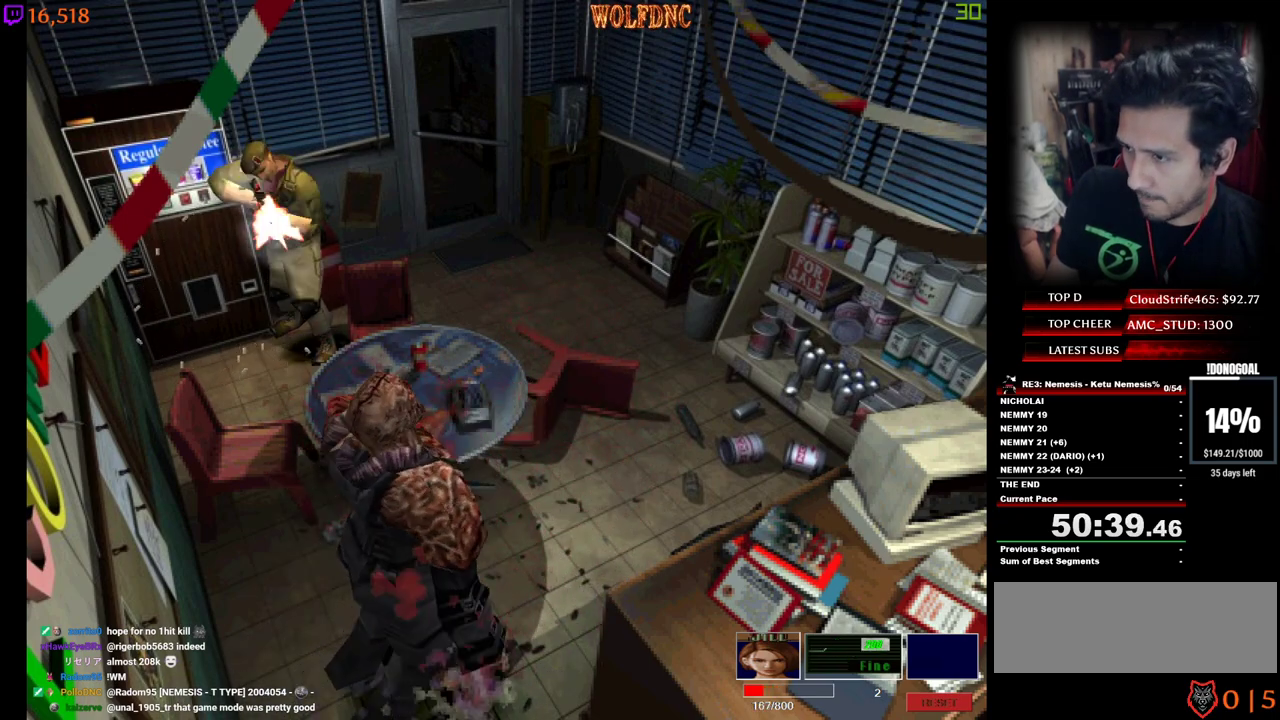
{"keys": ["minus", "num2"], "events": [[134, "minus", "up"], [167, "minus", "down"]]}
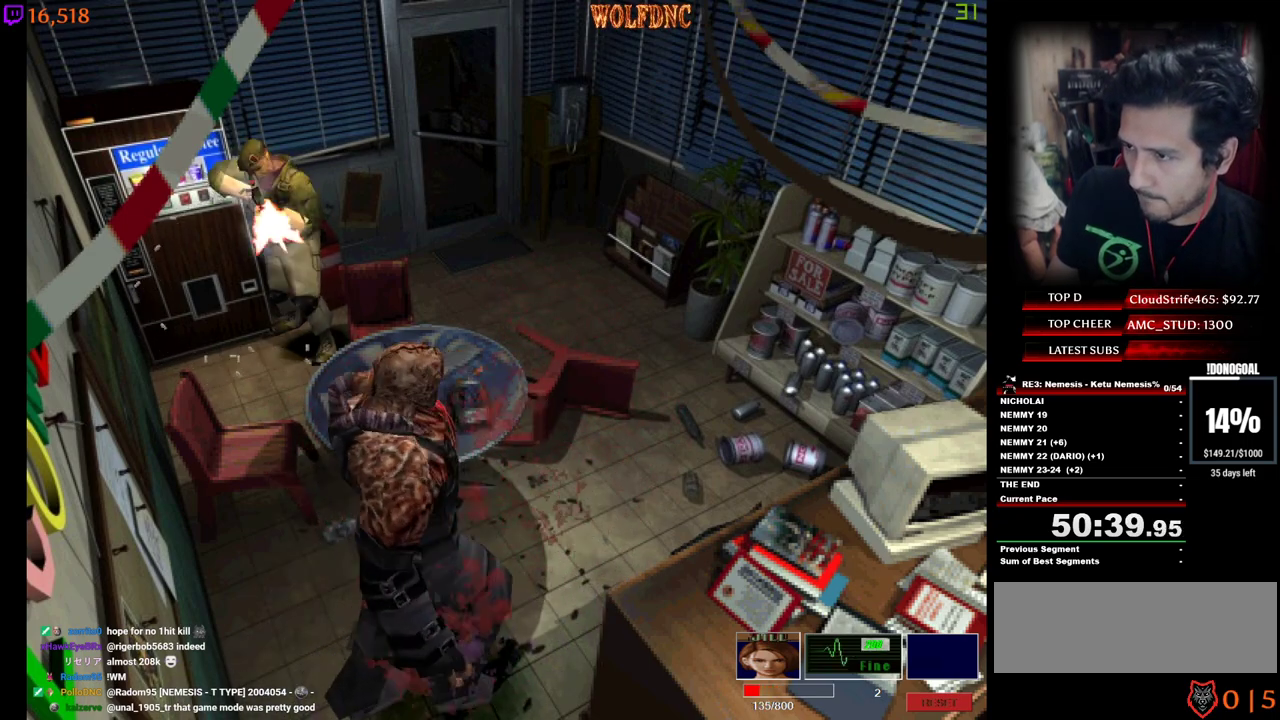
{"keys": ["minus", "num2"], "events": [[417, "minus", "up"], [467, "minus", "down"]]}
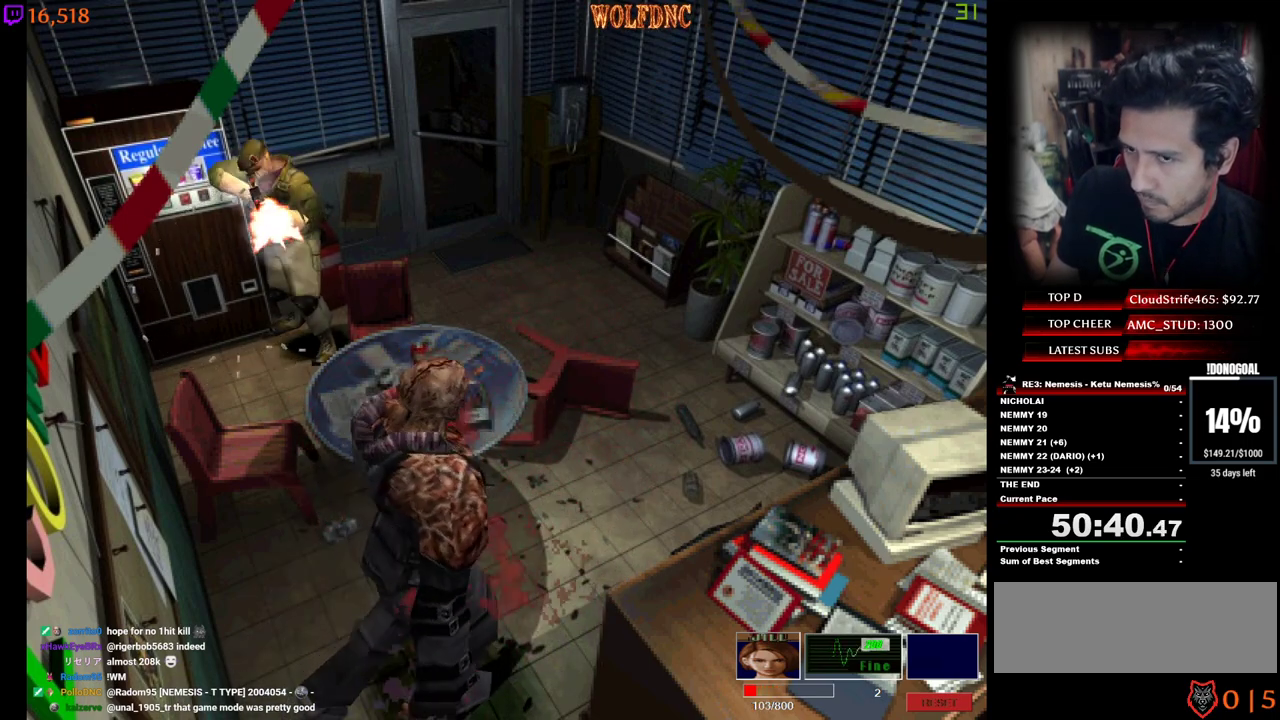
{"keys": ["num2"], "events": [[17, "minus", "up"], [67, "minus", "down"], [117, "minus", "up"], [167, "minus", "down"], [200, "minus", "up"], [250, "minus", "down"], [300, "minus", "up"], [350, "minus", "down"], [400, "minus", "up"], [434, "minus", "down"], [484, "minus", "up"]]}
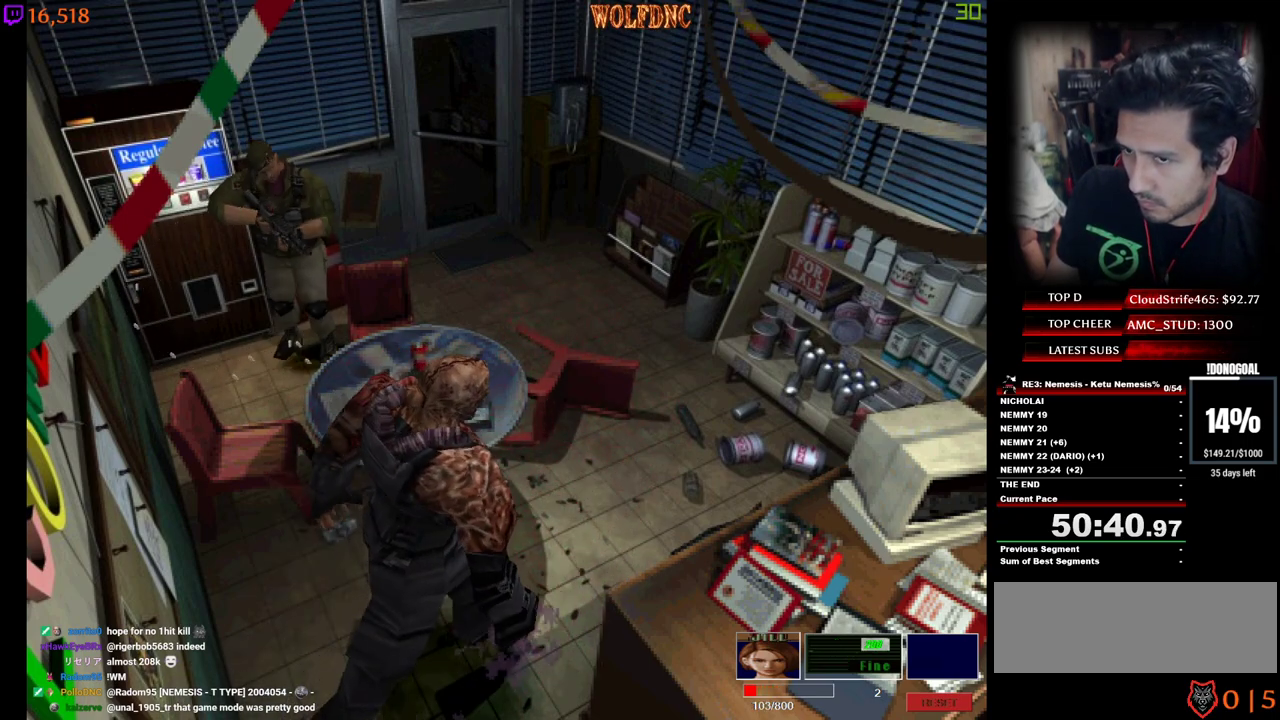
{"keys": ["num6"], "events": [[34, "minus", "down"], [184, "minus", "up"], [217, "num2", "up"], [417, "num6", "down"]]}
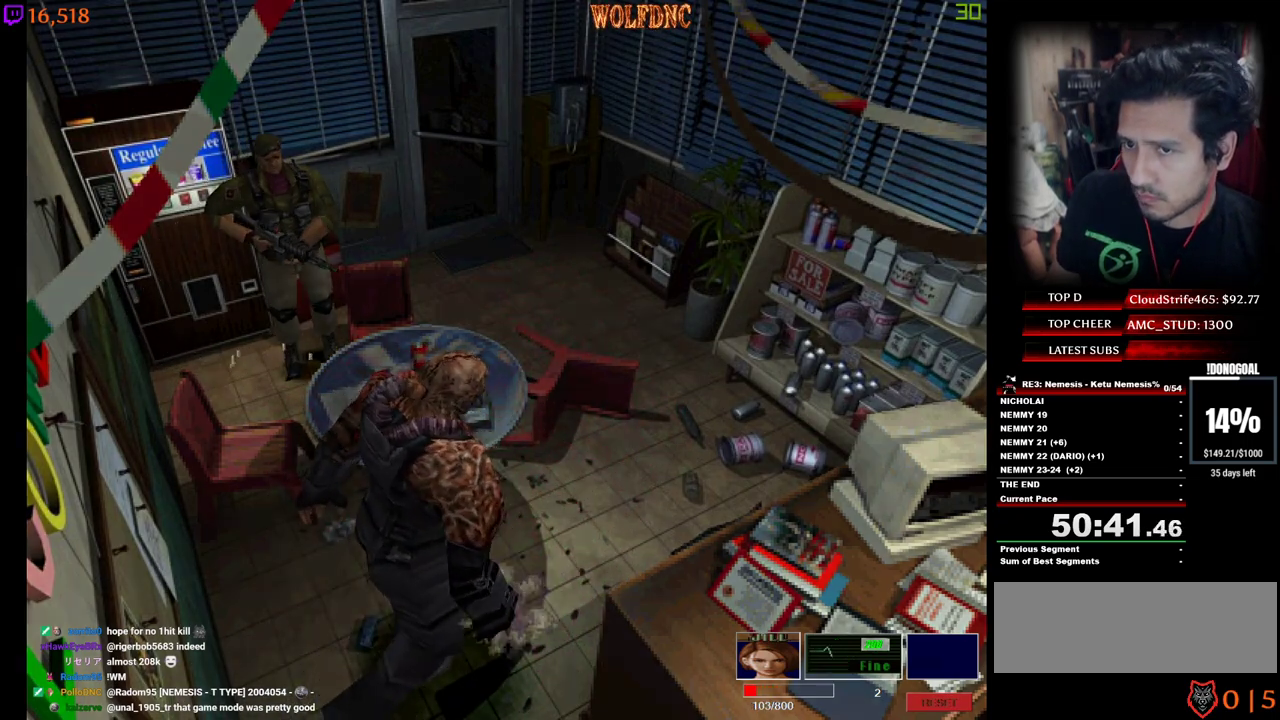
{"keys": [], "events": [[50, "num6", "up"], [100, "num6", "down"], [150, "num6", "up"], [184, "num6", "down"], [234, "num6", "up"]]}
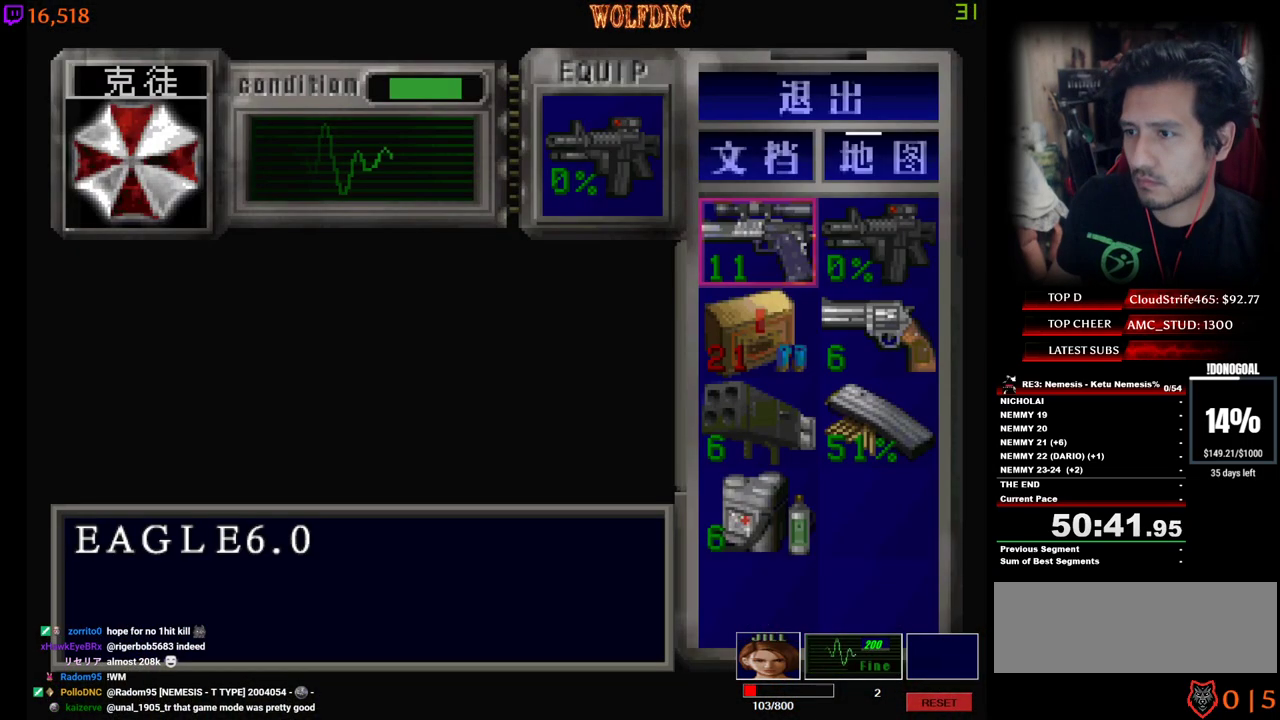
{"keys": ["num2", "s"], "events": [[117, "d", "down"], [200, "d", "up"], [200, "num2", "down"], [350, "num2", "up"], [350, "s", "down"], [484, "num2", "down"]]}
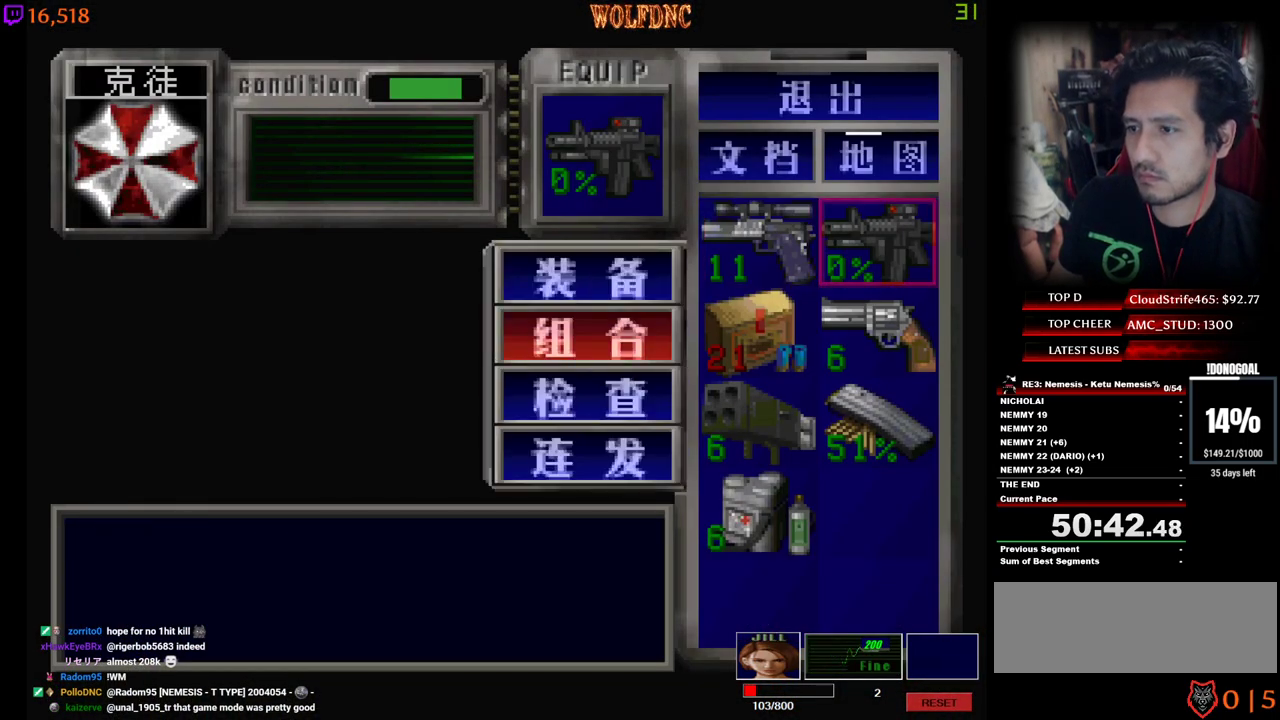
{"keys": [], "events": [[34, "num2", "up"], [217, "s", "up"], [267, "num2", "down"], [367, "num2", "up"]]}